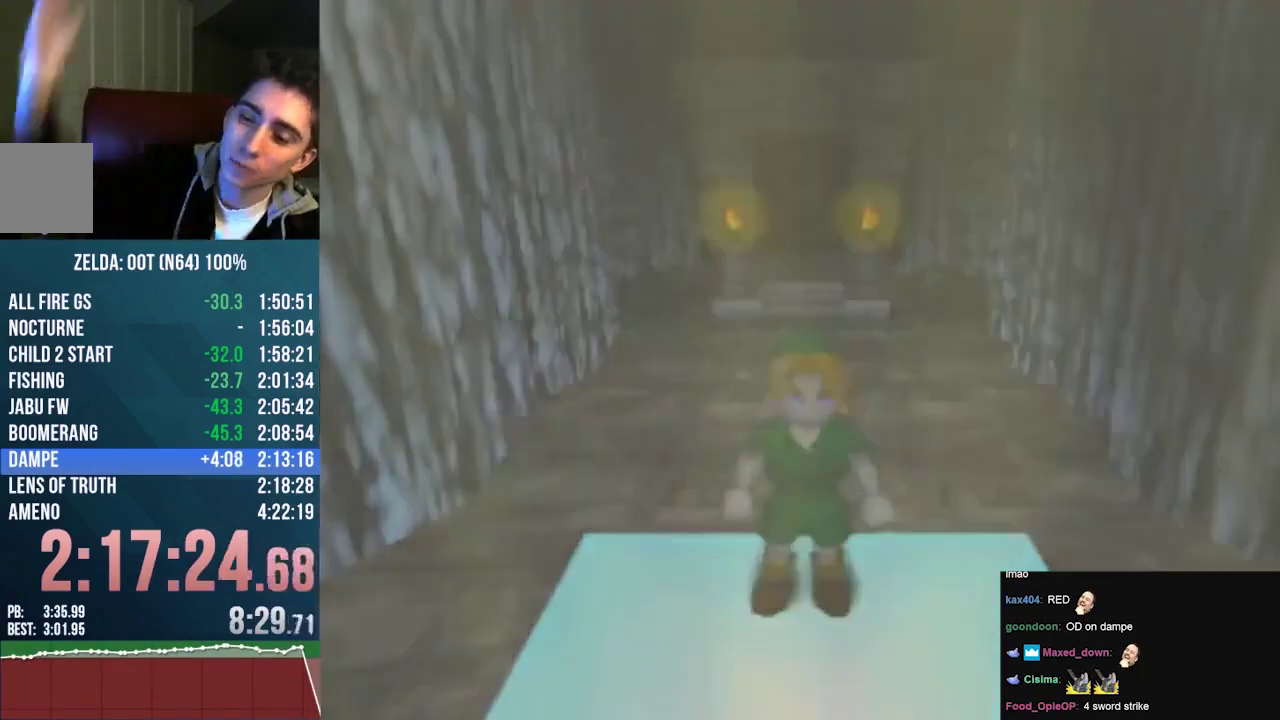
Gameplay with a controller (Nintendo layout); each line is a JSON object with the inputs held at the frame after it. "events" lists button and stick changes between this image and that frame as [ms after this image, input, new state], when the widget could be followed in between. Not read: L3 R3.
{"buttons": [], "left_stick": "down", "events": []}
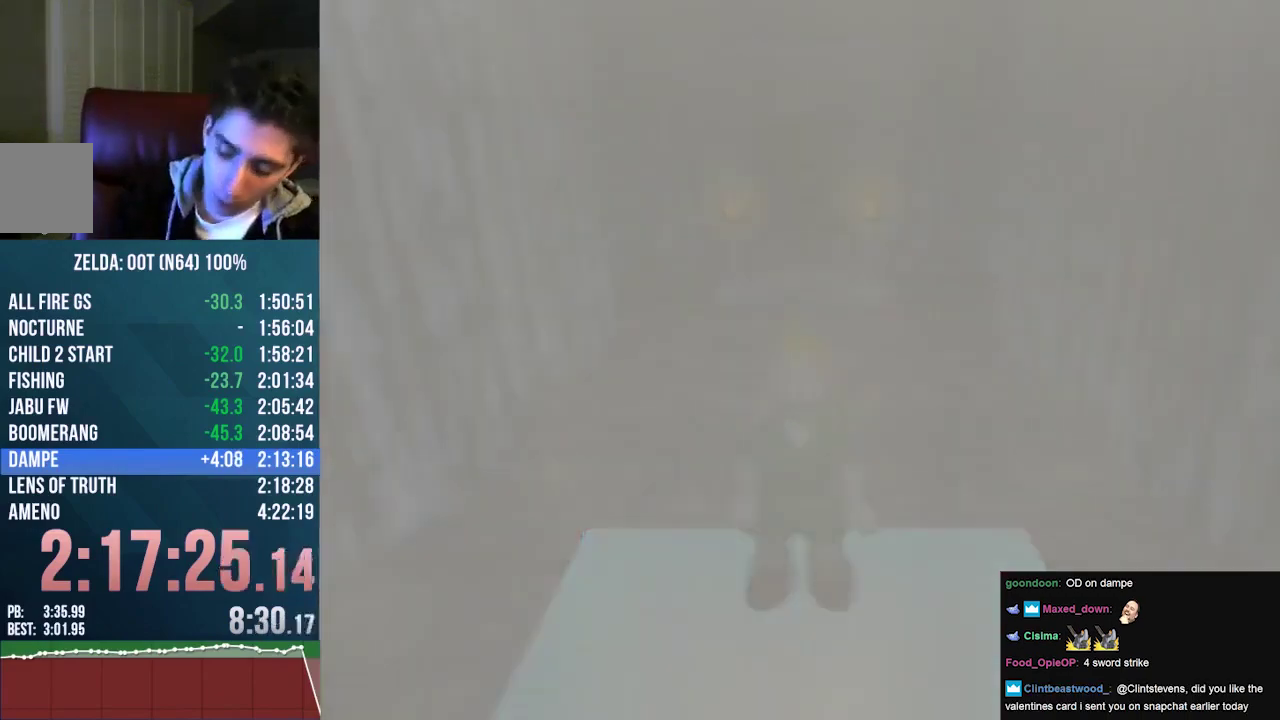
{"buttons": ["A"], "left_stick": "center", "events": [[433, "A", "down"], [467, "left_stick", "center"]]}
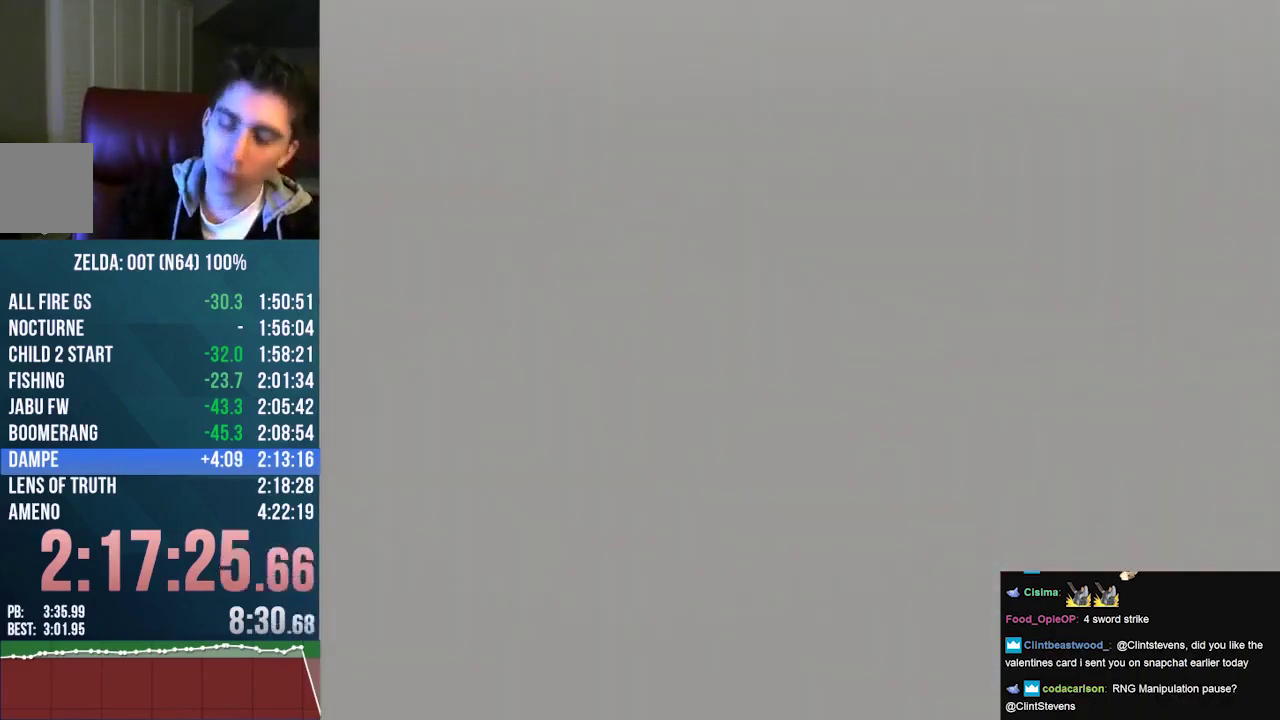
{"buttons": [], "left_stick": "center", "events": [[67, "A", "up"]]}
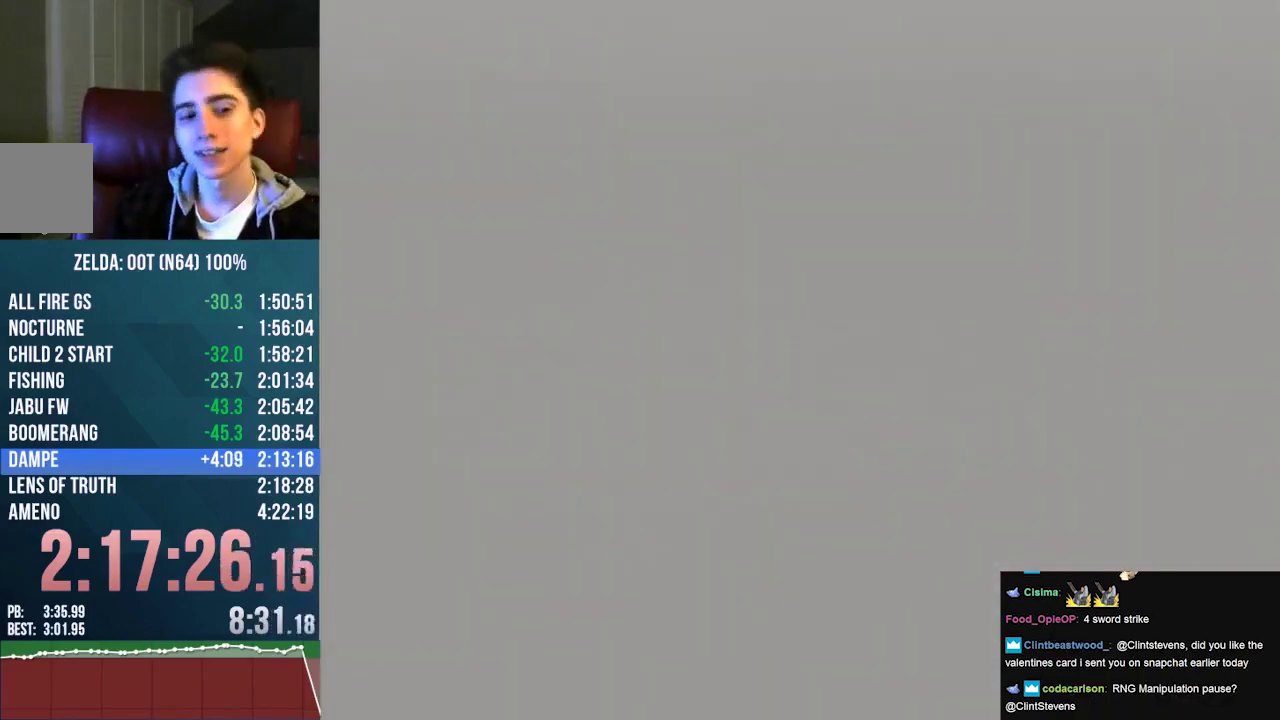
{"buttons": [], "left_stick": "center", "events": [[233, "A", "down"], [400, "A", "up"]]}
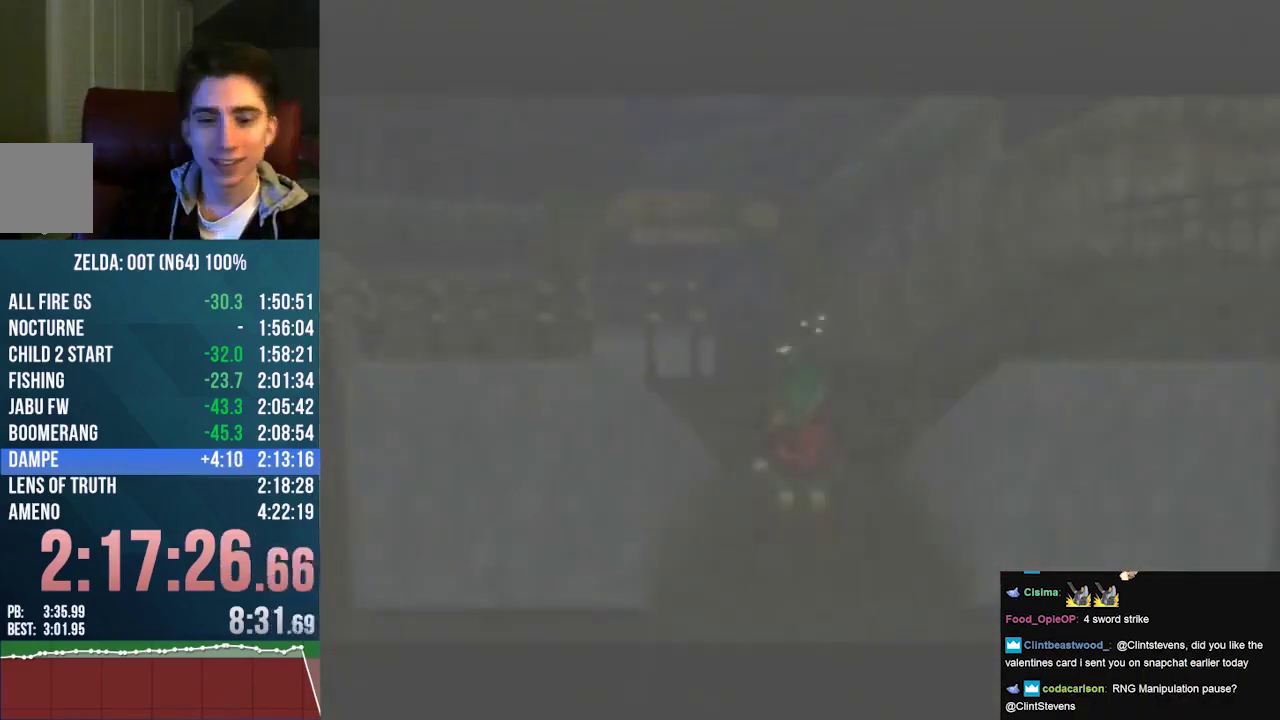
{"buttons": [], "left_stick": "center", "events": [[33, "left_stick", "down"], [167, "left_stick", "center"]]}
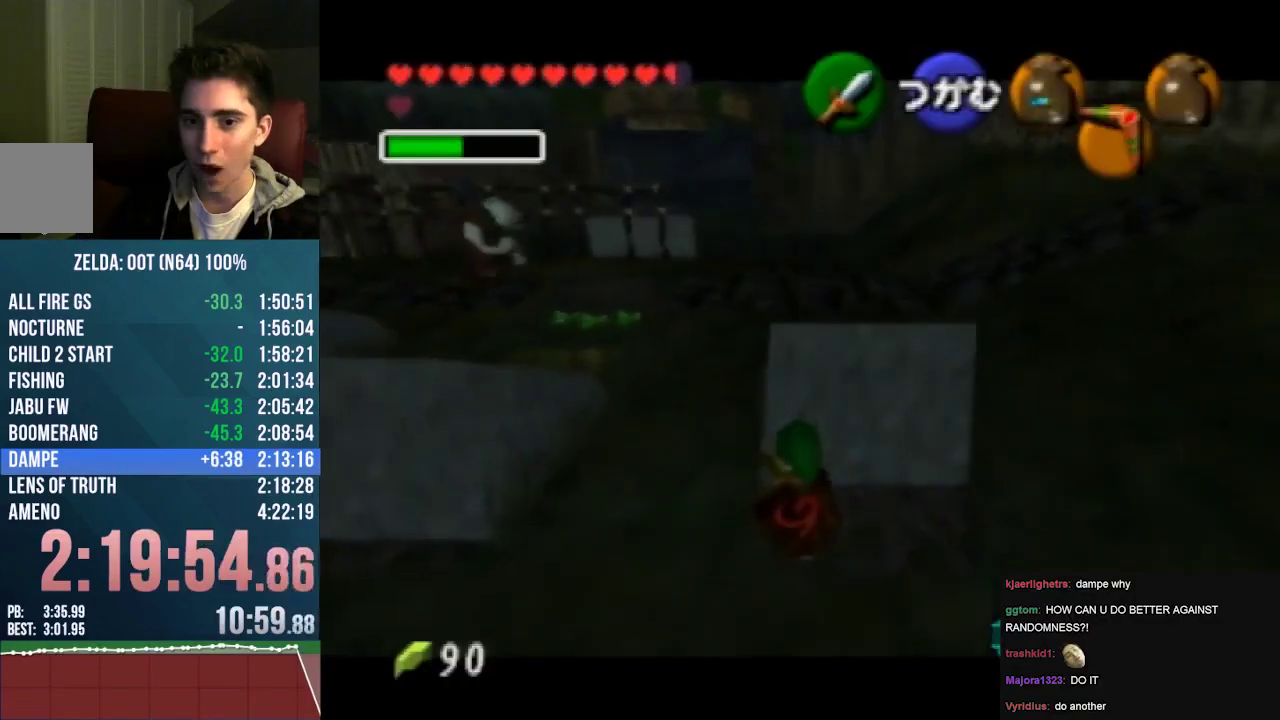
{"buttons": [], "left_stick": "up-left", "events": [[100, "left_stick", "up-left"]]}
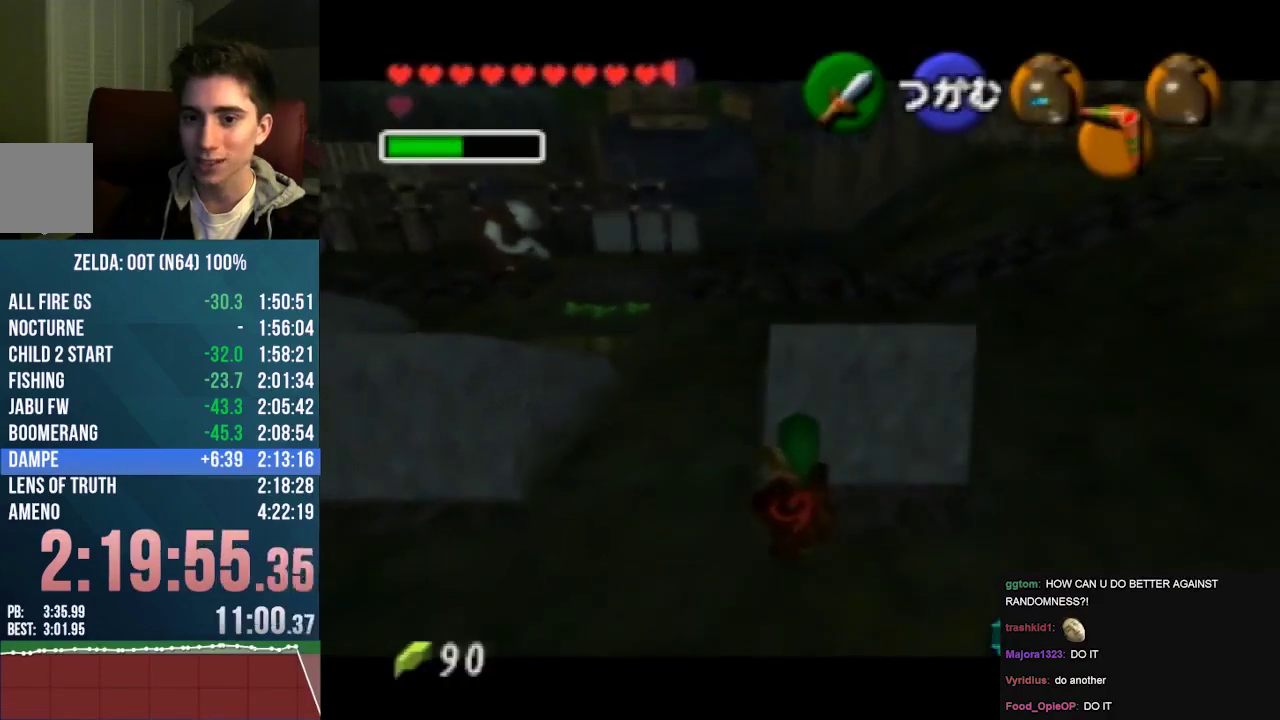
{"buttons": [], "left_stick": "up-left", "events": []}
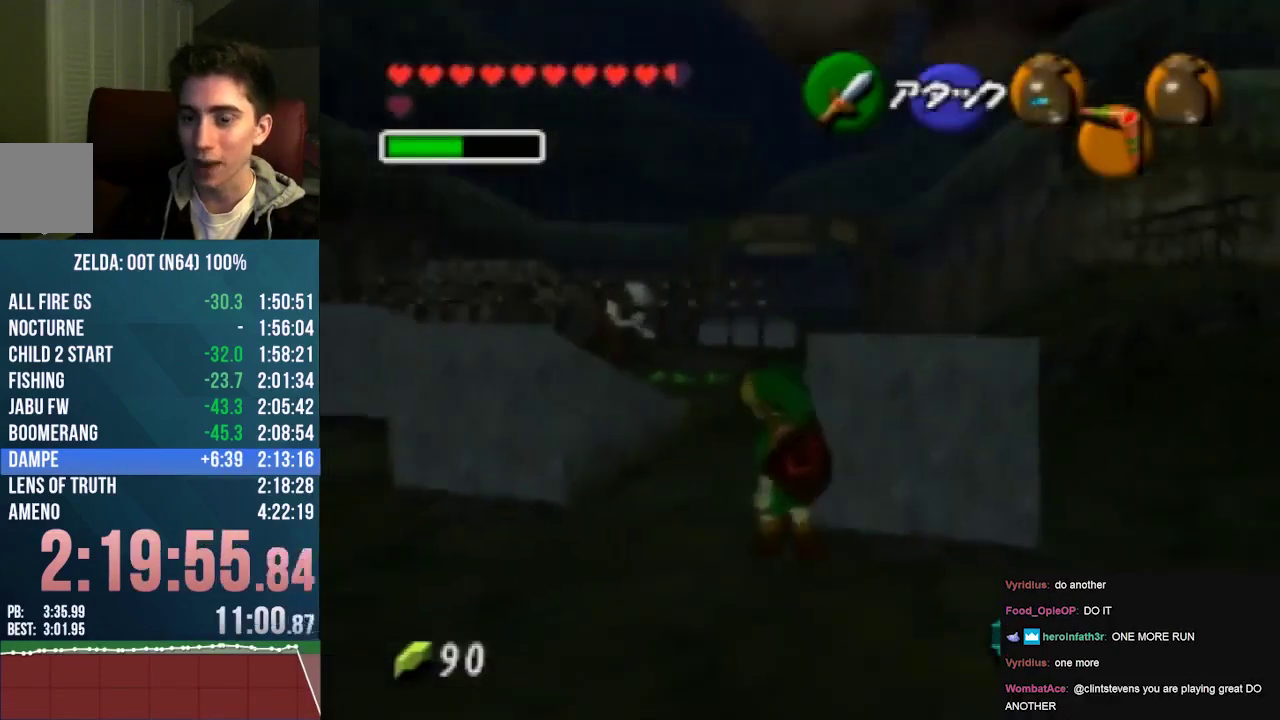
{"buttons": [], "left_stick": "up-right", "events": [[33, "left_stick", "up"], [167, "left_stick", "up-right"]]}
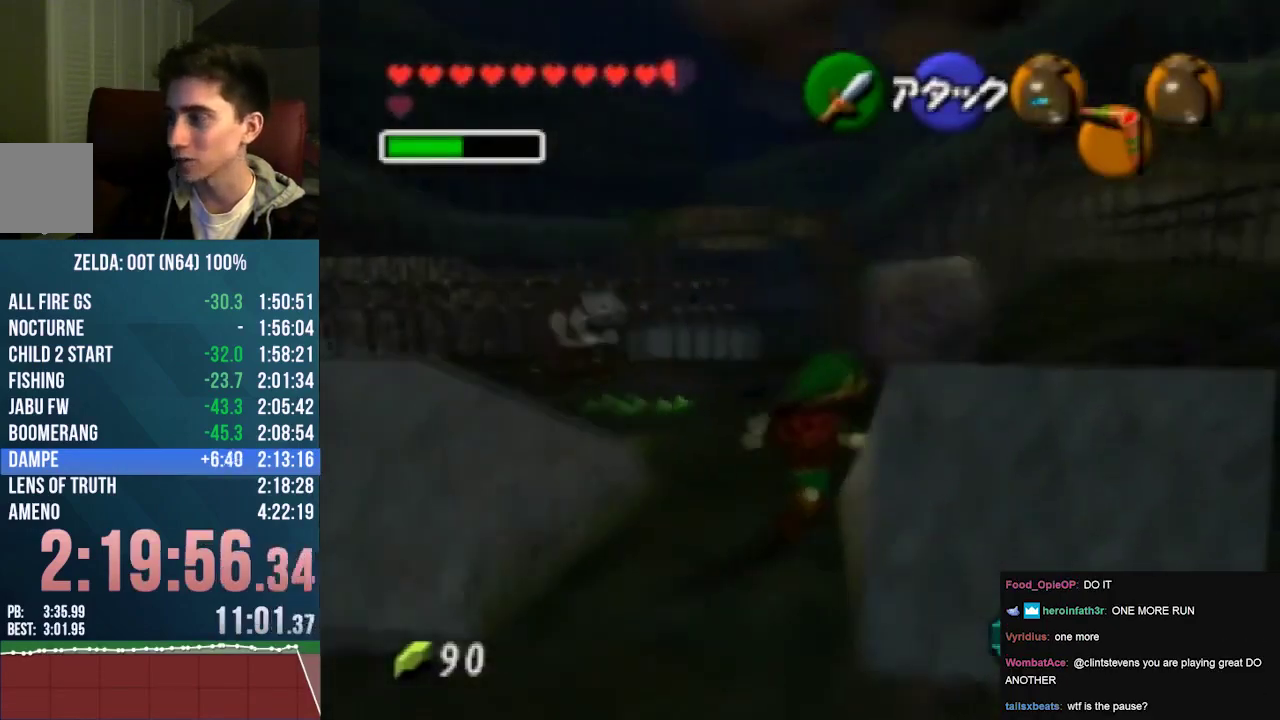
{"buttons": [], "left_stick": "up", "events": [[167, "left_stick", "up"]]}
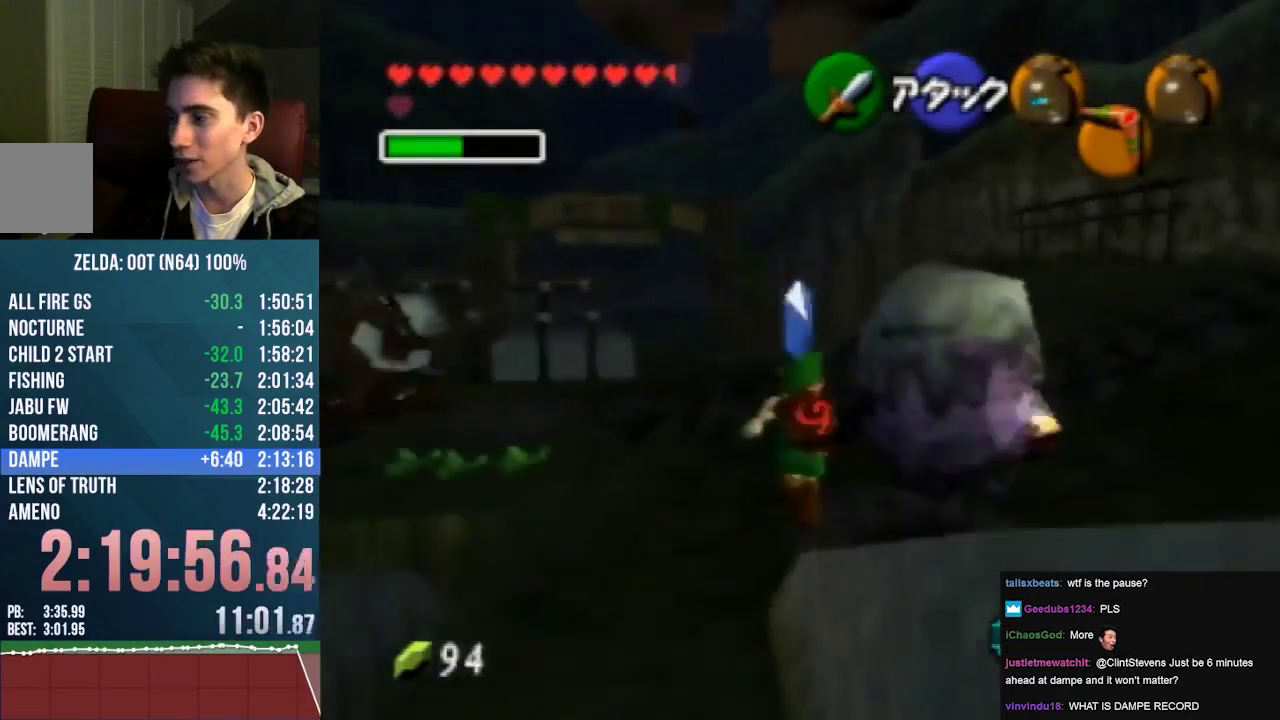
{"buttons": [], "left_stick": "up-left", "events": [[100, "left_stick", "up-left"]]}
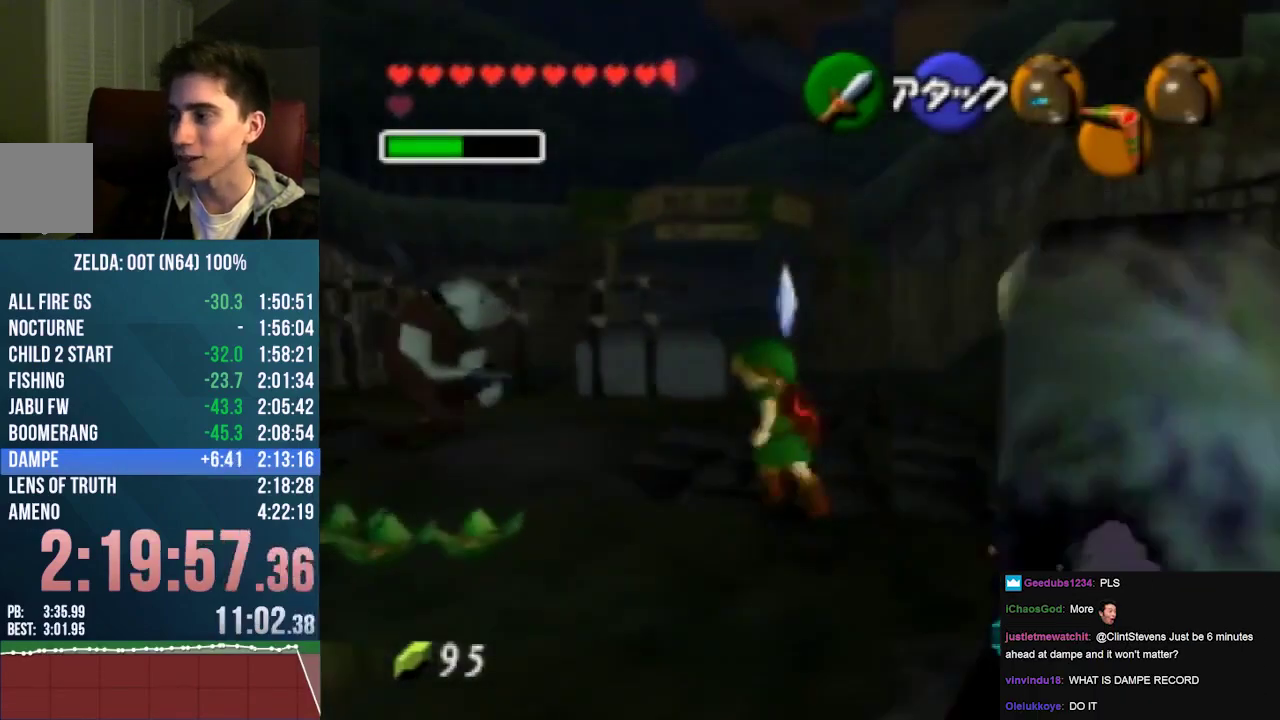
{"buttons": [], "left_stick": "center", "events": [[167, "left_stick", "center"], [200, "A", "down"], [400, "A", "up"]]}
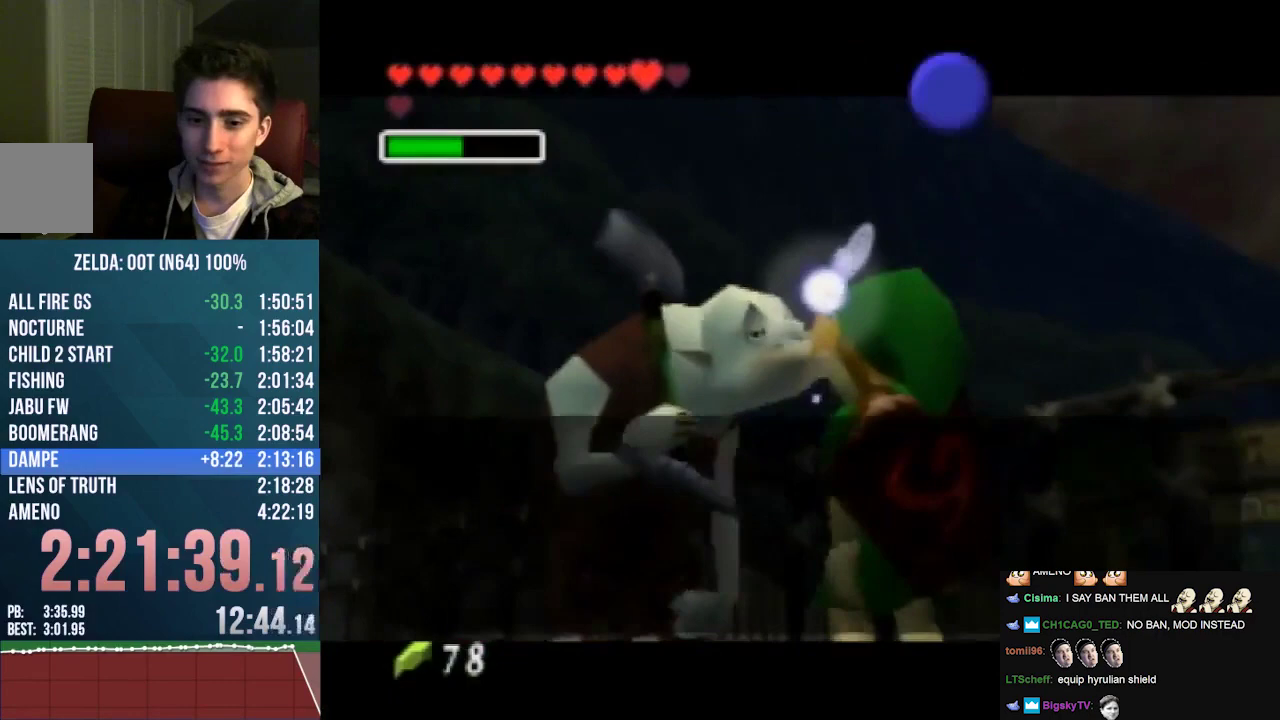
{"buttons": [], "left_stick": "center", "events": [[67, "A", "down"], [67, "B", "down"], [267, "A", "up"], [467, "B", "up"]]}
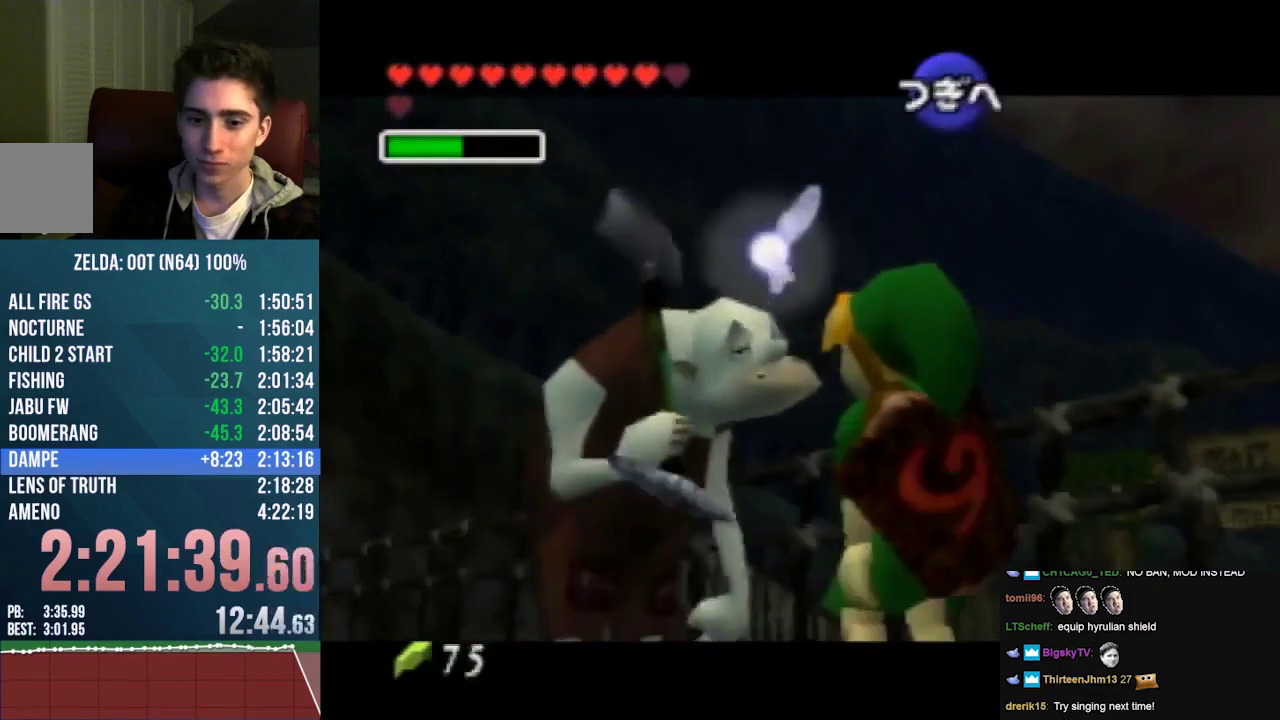
{"buttons": ["A"], "left_stick": "center", "events": [[67, "A", "down"], [67, "B", "down"], [133, "A", "up"], [133, "B", "up"], [400, "A", "down"]]}
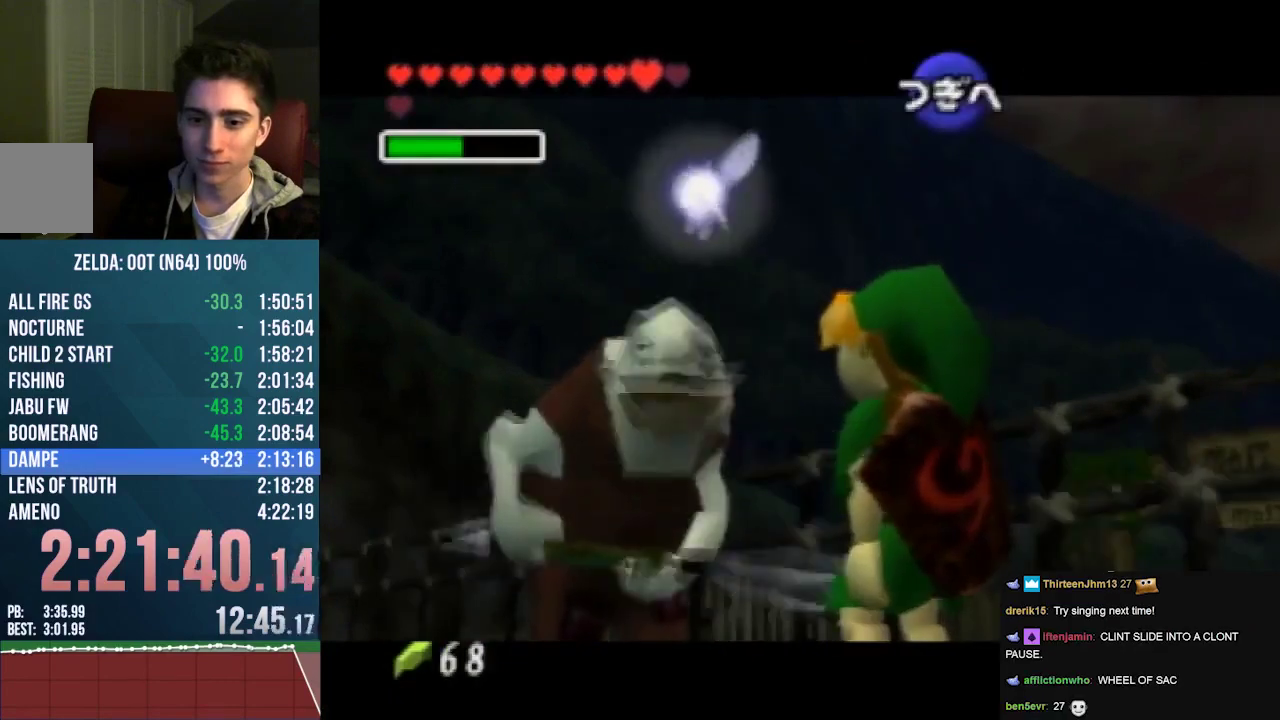
{"buttons": [], "left_stick": "center", "events": [[100, "A", "up"]]}
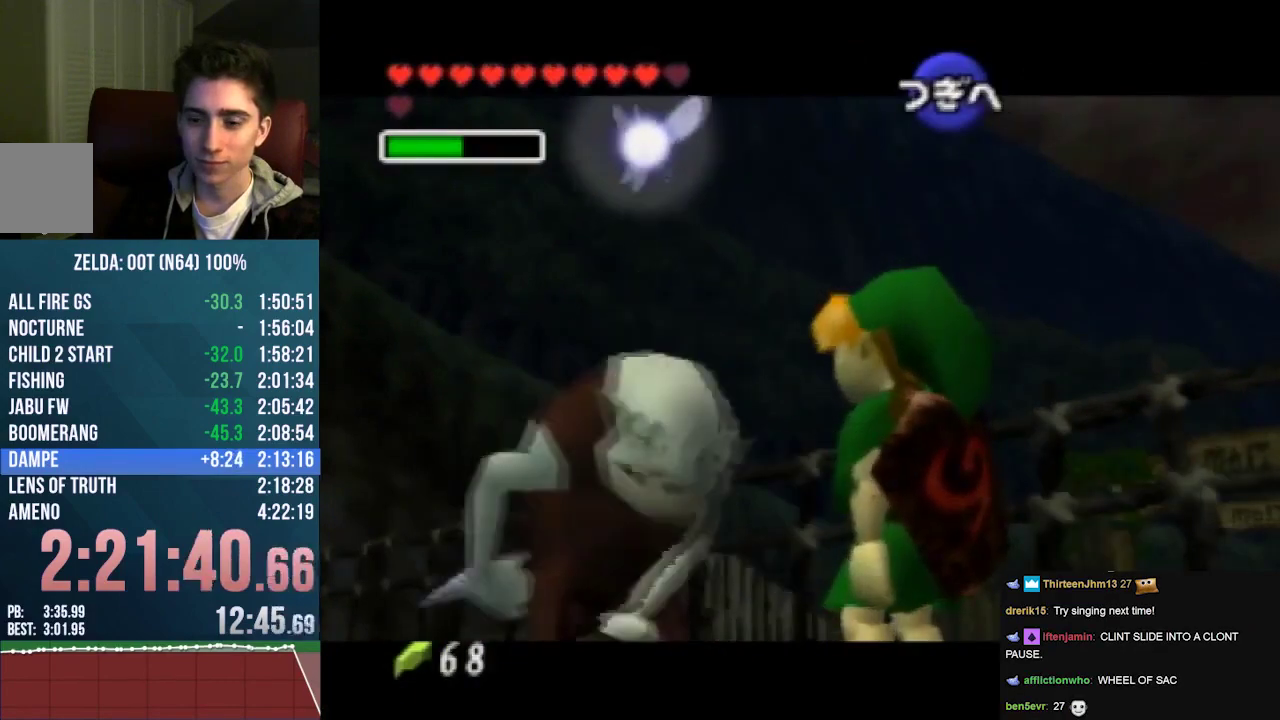
{"buttons": [], "left_stick": "center", "events": []}
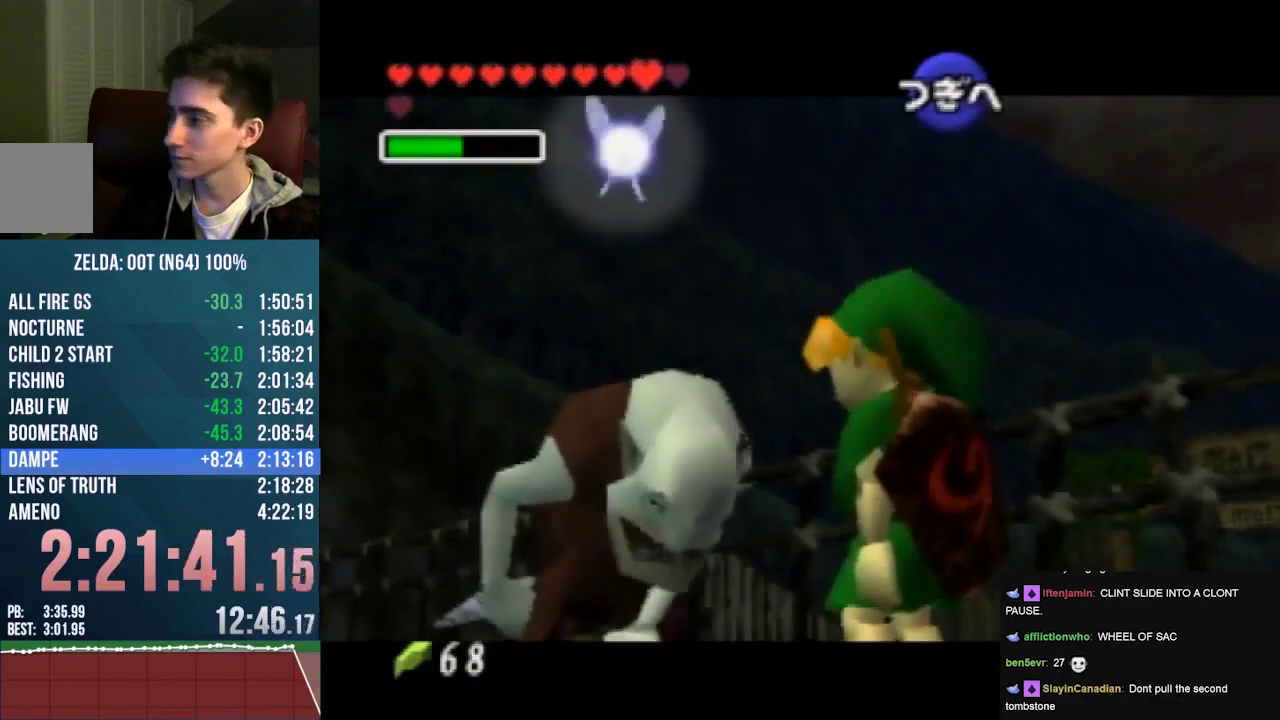
{"buttons": [], "left_stick": "center", "events": []}
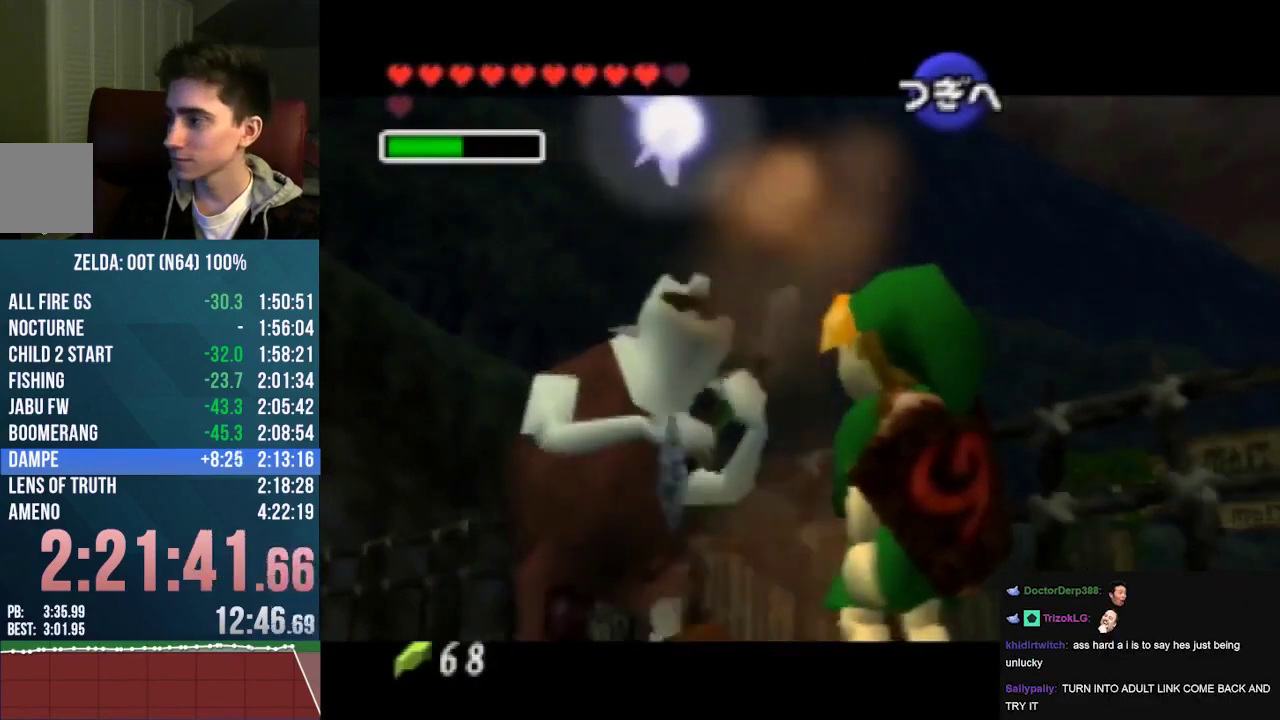
{"buttons": [], "left_stick": "center", "events": []}
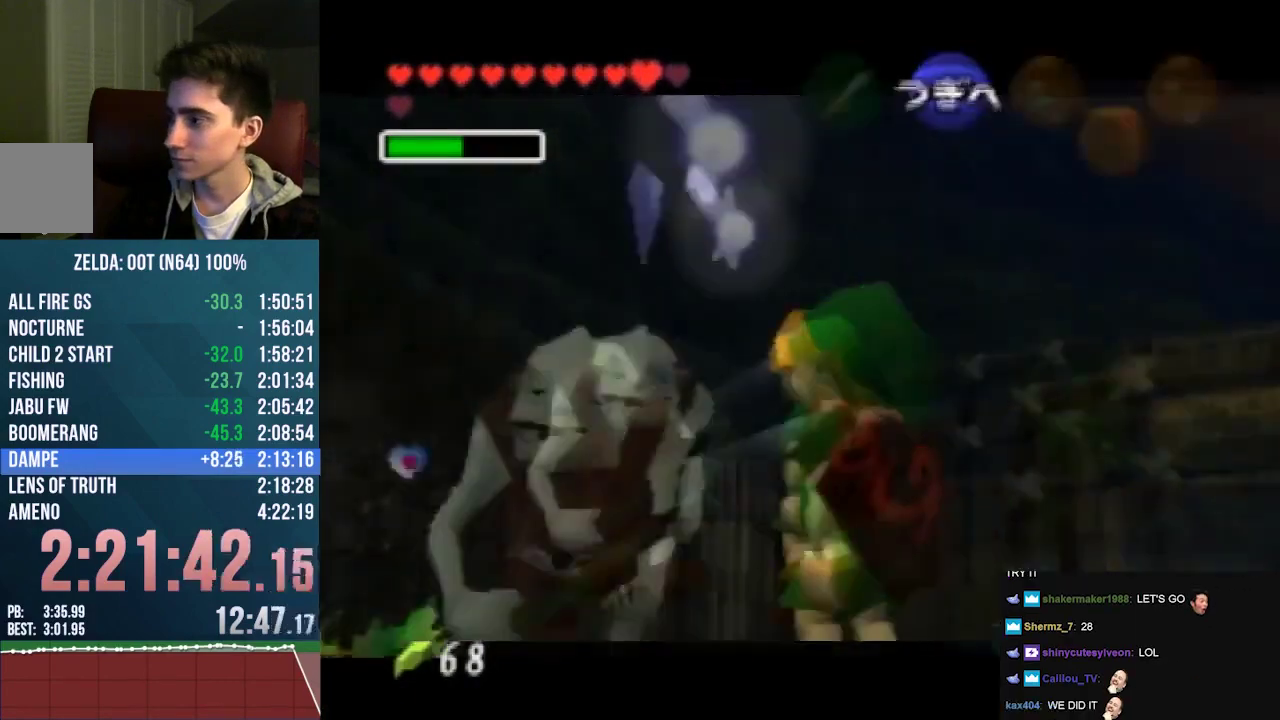
{"buttons": [], "left_stick": "left", "events": [[233, "left_stick", "left"]]}
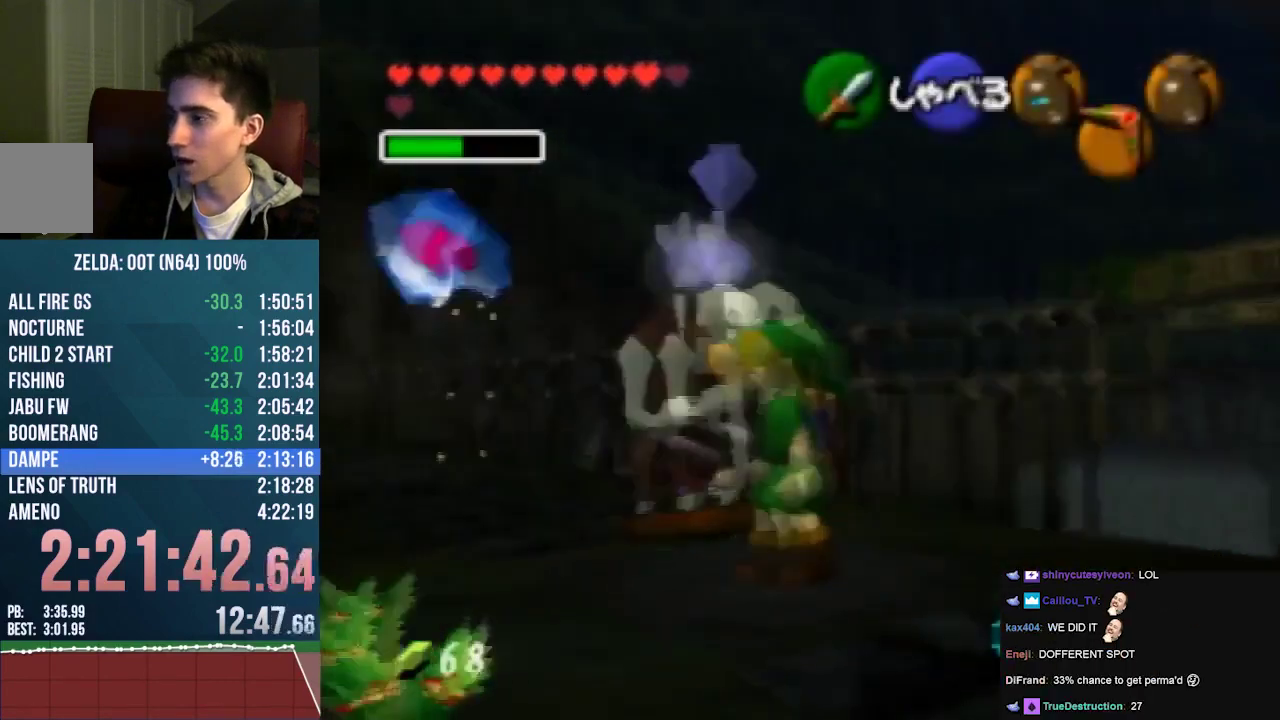
{"buttons": [], "left_stick": "center", "events": [[267, "left_stick", "center"]]}
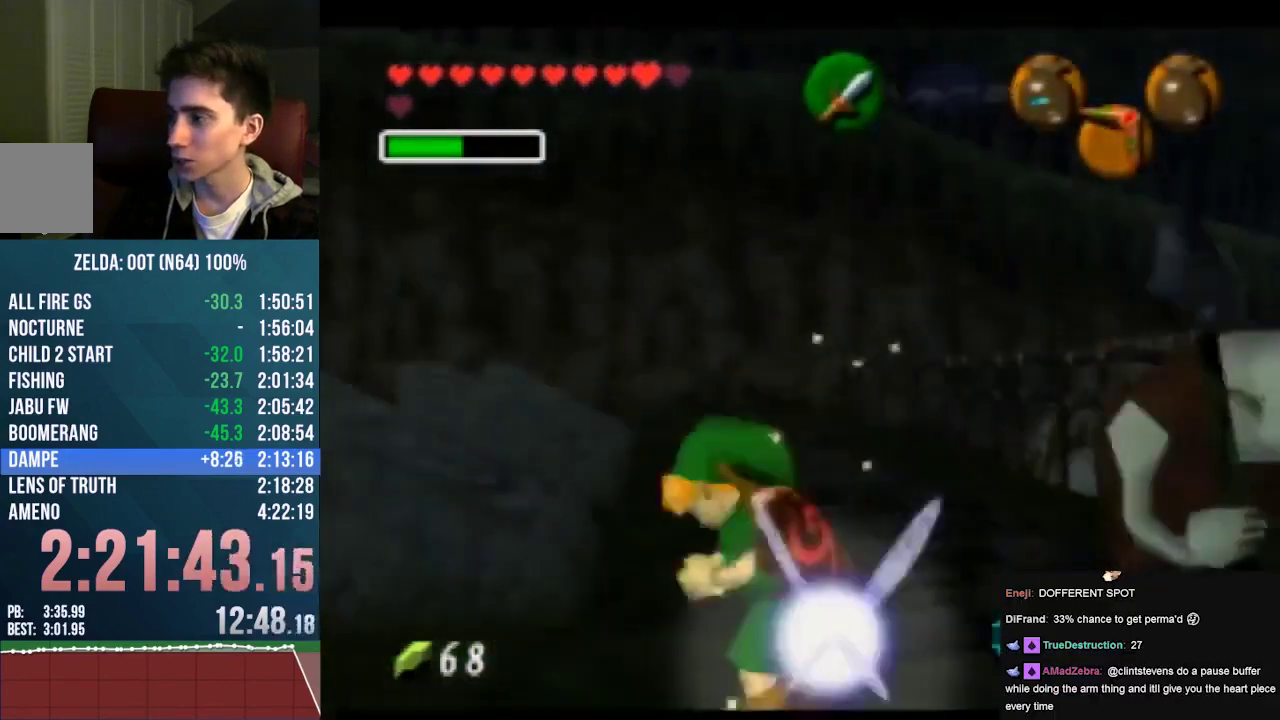
{"buttons": ["A"], "left_stick": "center", "events": [[467, "A", "down"]]}
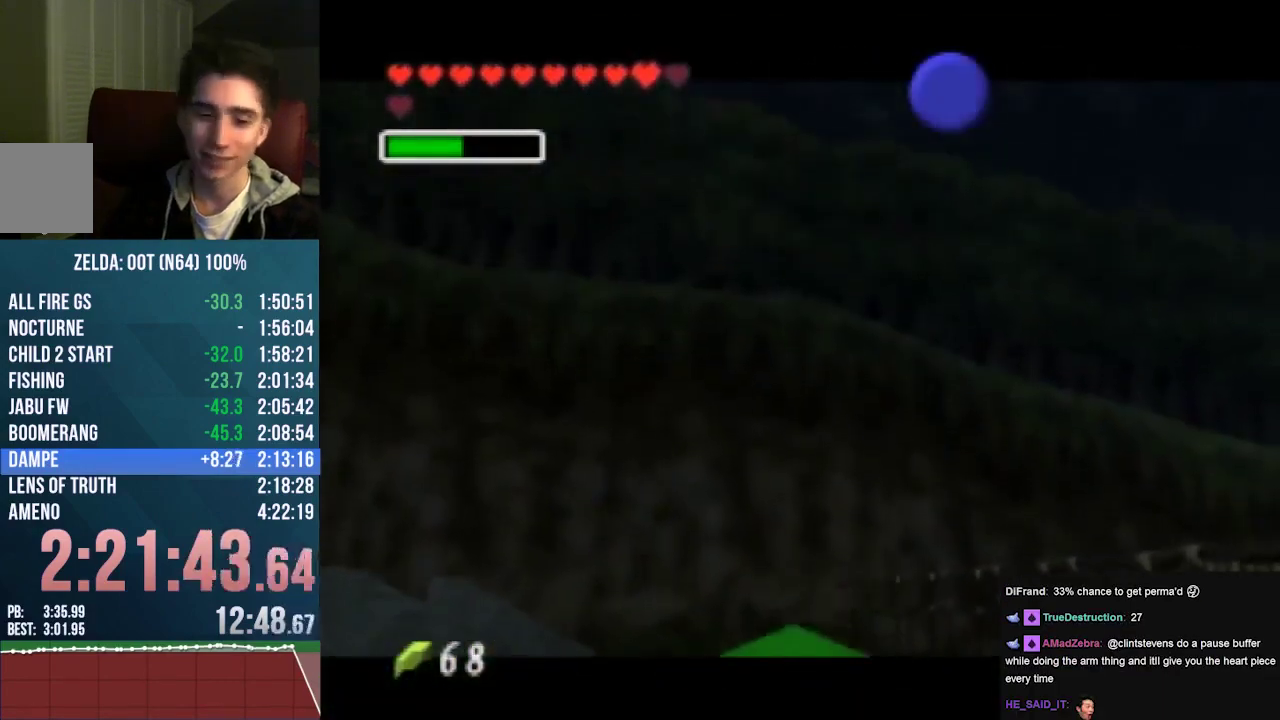
{"buttons": ["A", "B"], "left_stick": "center", "events": [[133, "A", "up"], [467, "B", "down"], [500, "A", "down"]]}
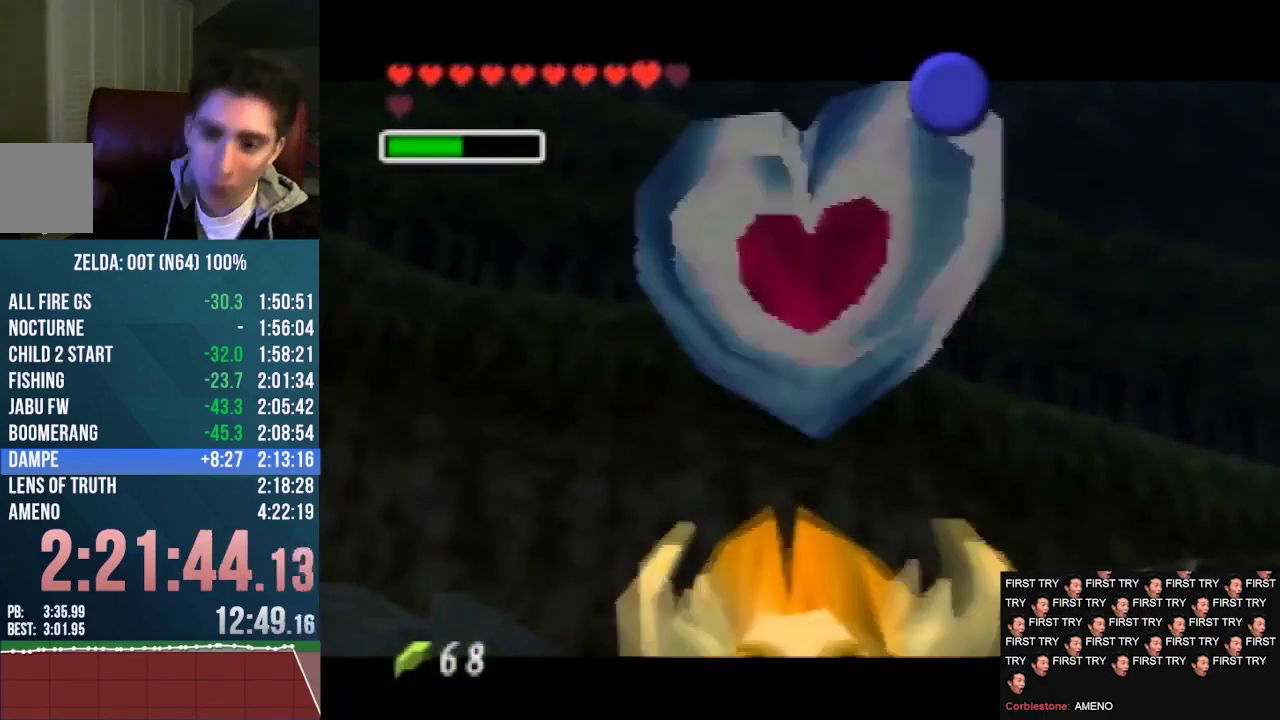
{"buttons": [], "left_stick": "center", "events": [[167, "B", "up"], [200, "A", "up"]]}
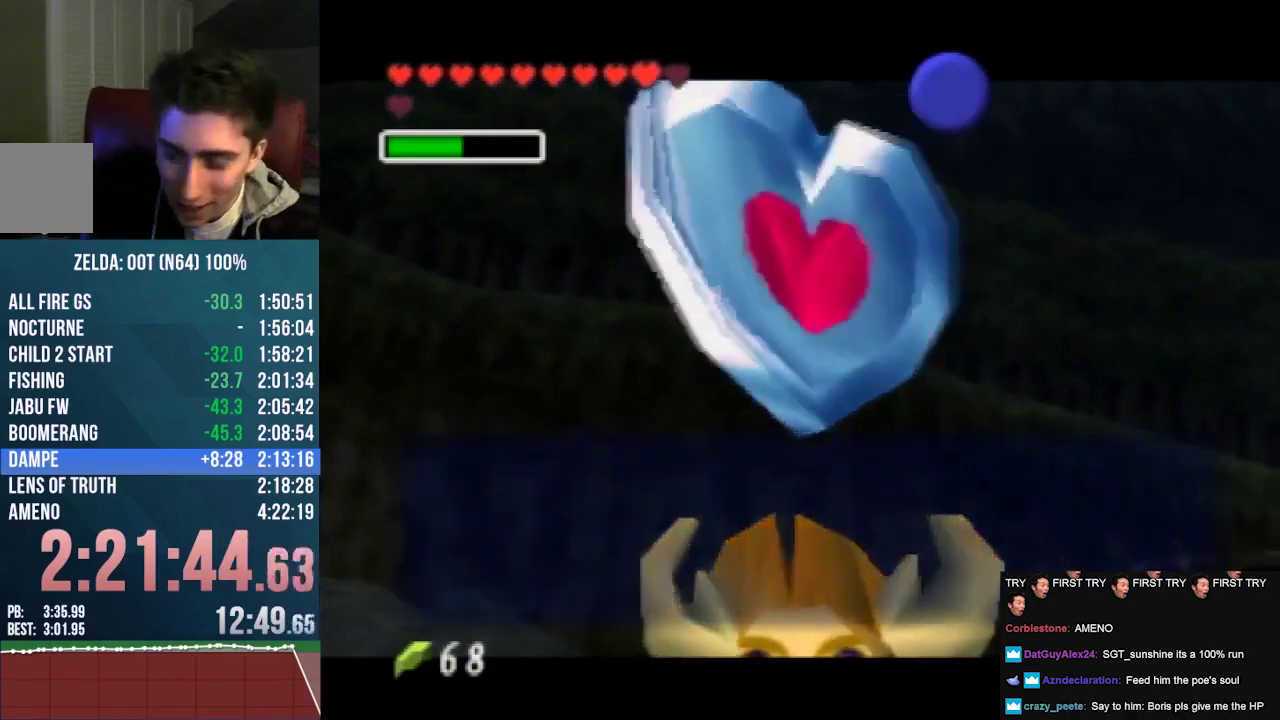
{"buttons": [], "left_stick": "center", "events": []}
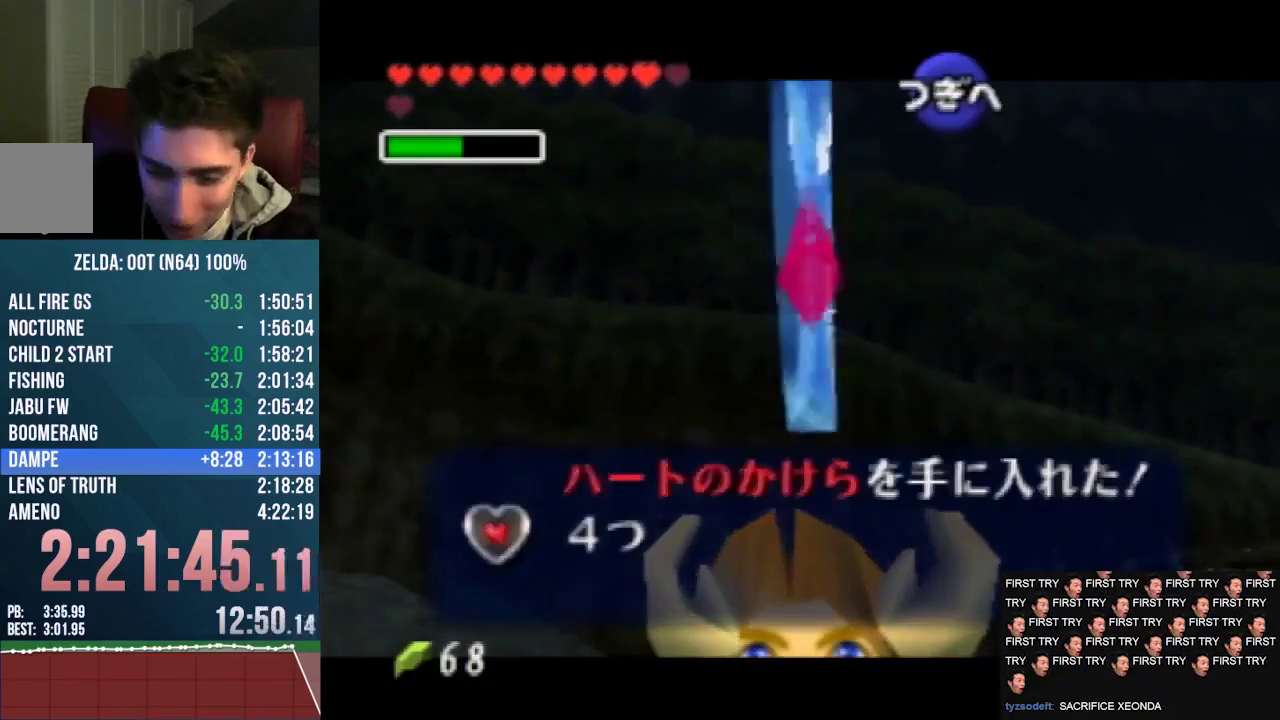
{"buttons": [], "left_stick": "center", "events": []}
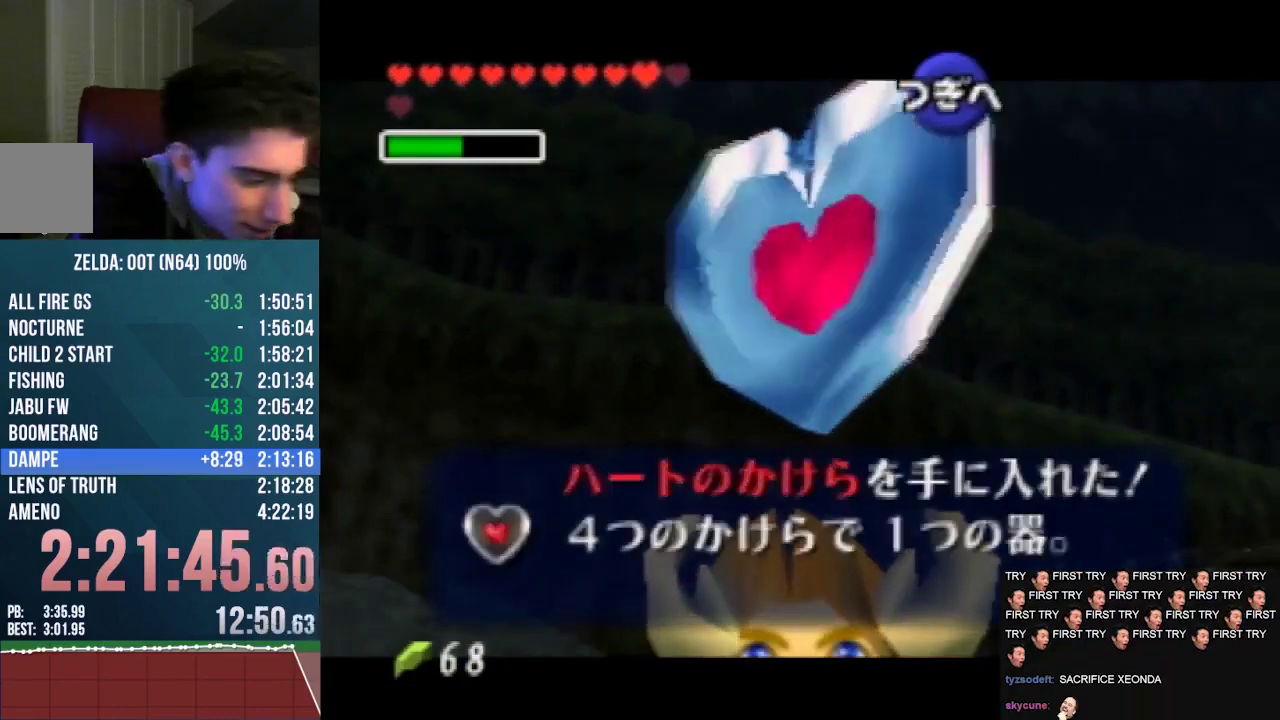
{"buttons": [], "left_stick": "center", "events": []}
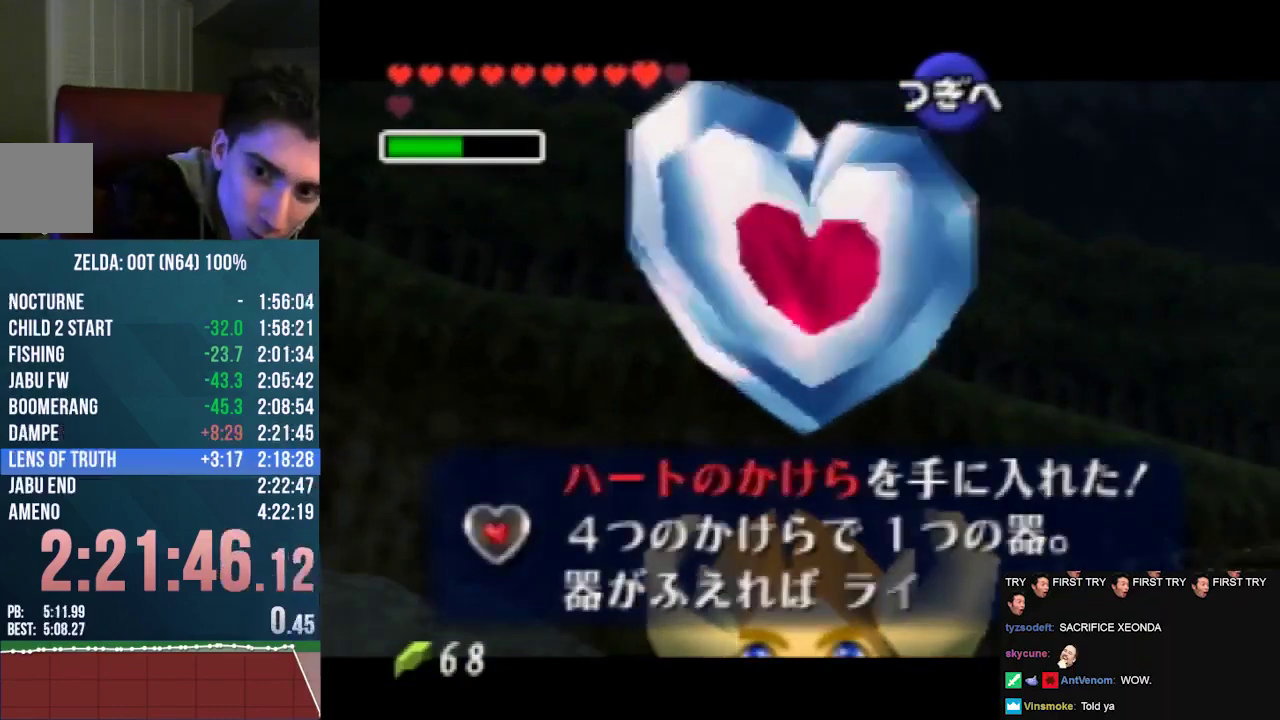
{"buttons": ["A", "B"], "left_stick": "center", "events": [[167, "B", "down"], [200, "A", "down"], [267, "B", "up"], [300, "A", "up"], [400, "A", "down"], [433, "B", "down"]]}
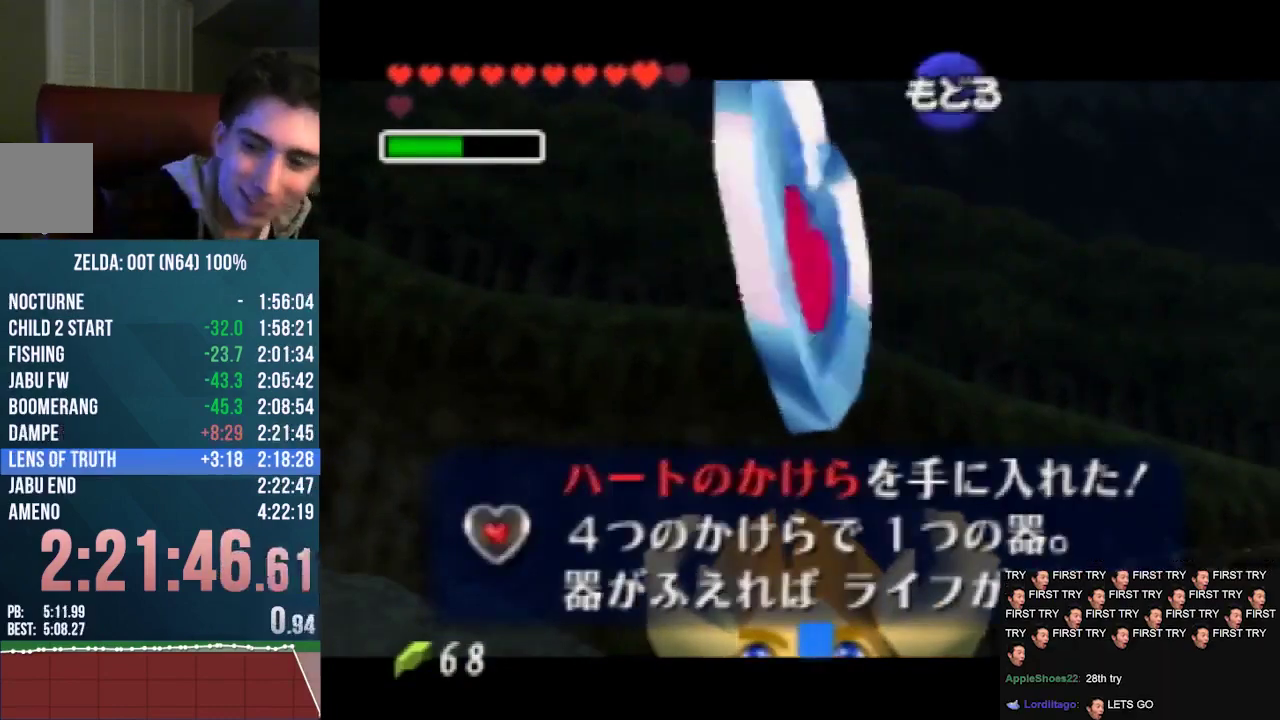
{"buttons": [], "left_stick": "center", "events": [[33, "A", "up"], [33, "B", "up"], [133, "A", "down"], [233, "A", "up"]]}